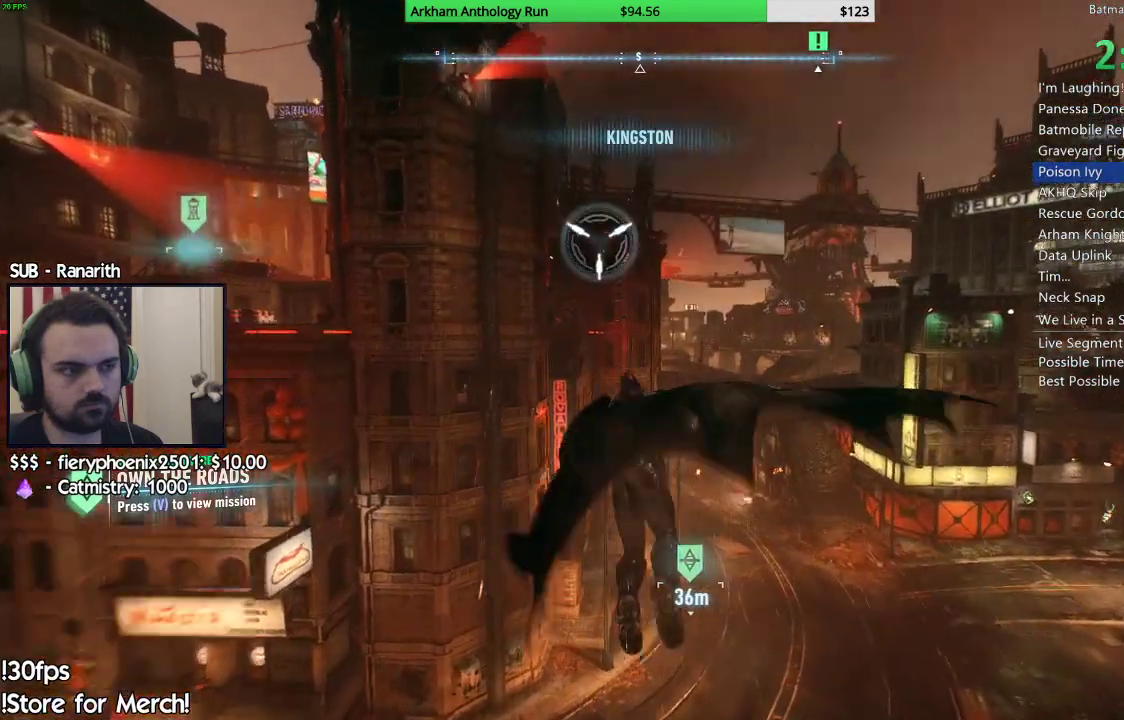
Gameplay with a controller (Xbox layout); each line is a JSON object with the inputs held at the frame after it. "events" lists button and stick changes between this image and that frame as [ms after this image, input, new state], when the widget could be followed in between.
{"buttons": [], "left_stick": "right", "right_stick": "center", "events": [[333, "left_stick", "right"]]}
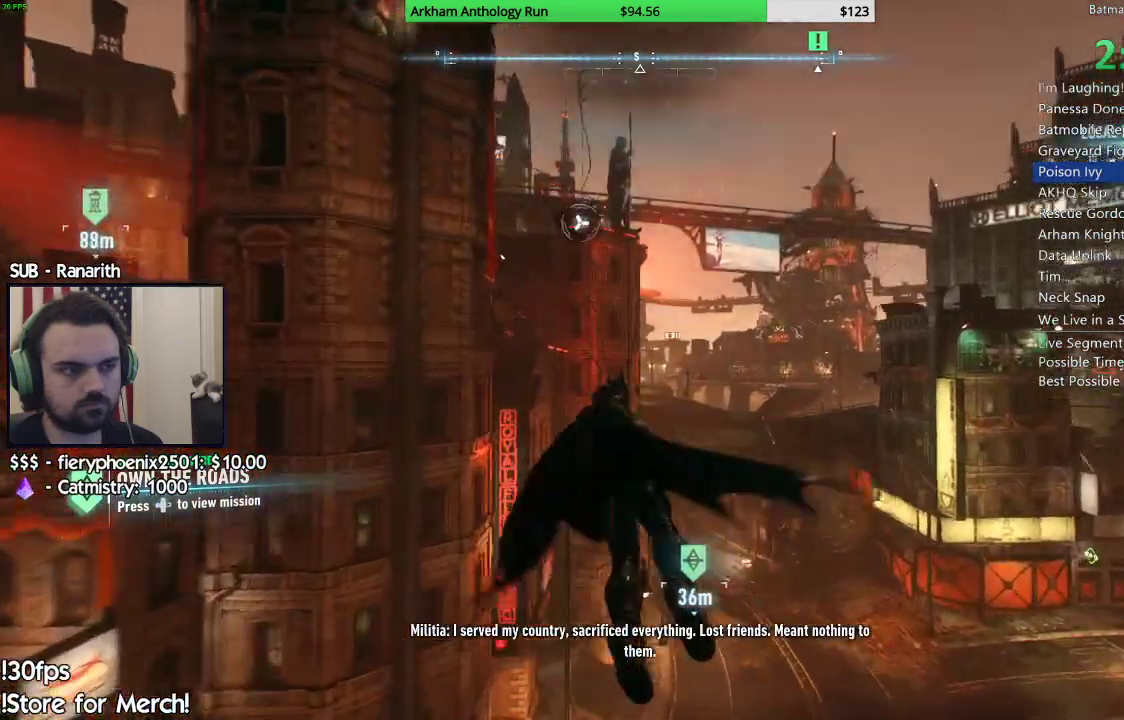
{"buttons": [], "left_stick": "right", "right_stick": "center", "events": []}
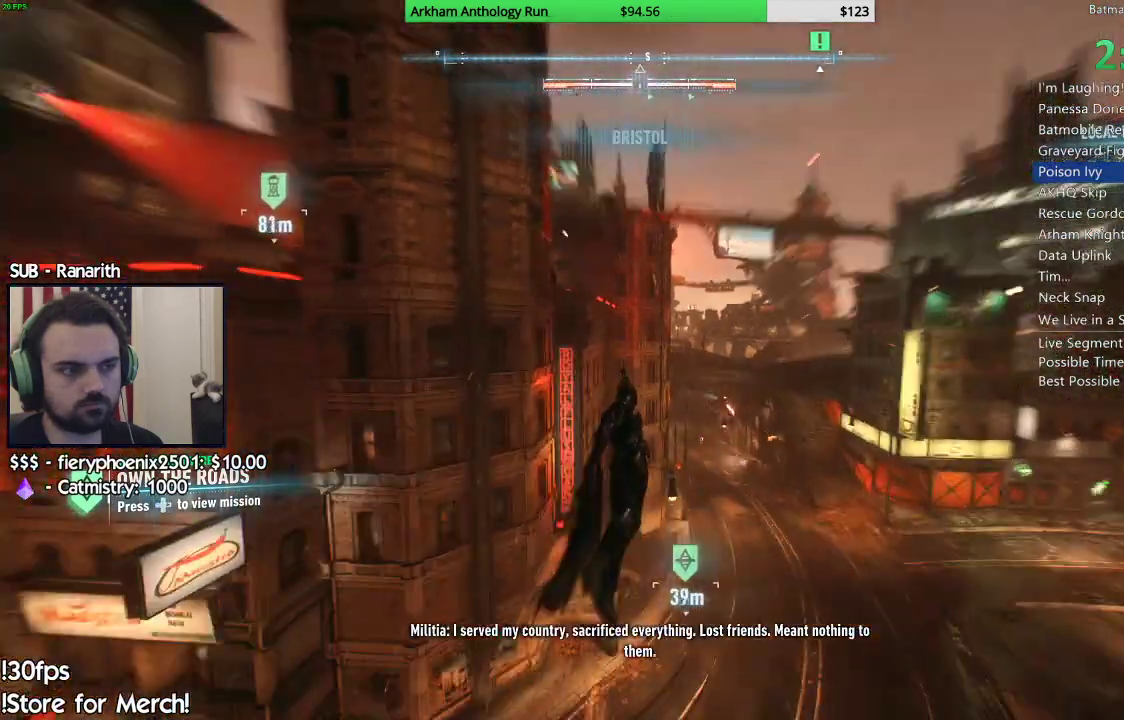
{"buttons": [], "left_stick": "right", "right_stick": "center", "events": []}
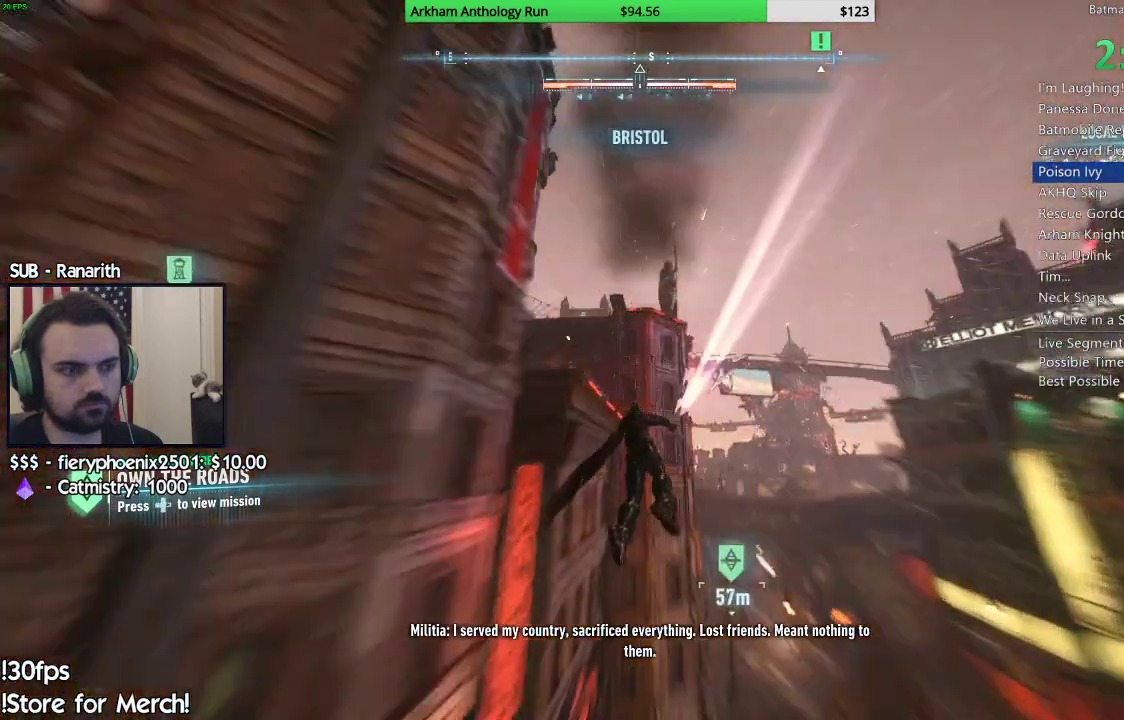
{"buttons": [], "left_stick": "right", "right_stick": "center", "events": []}
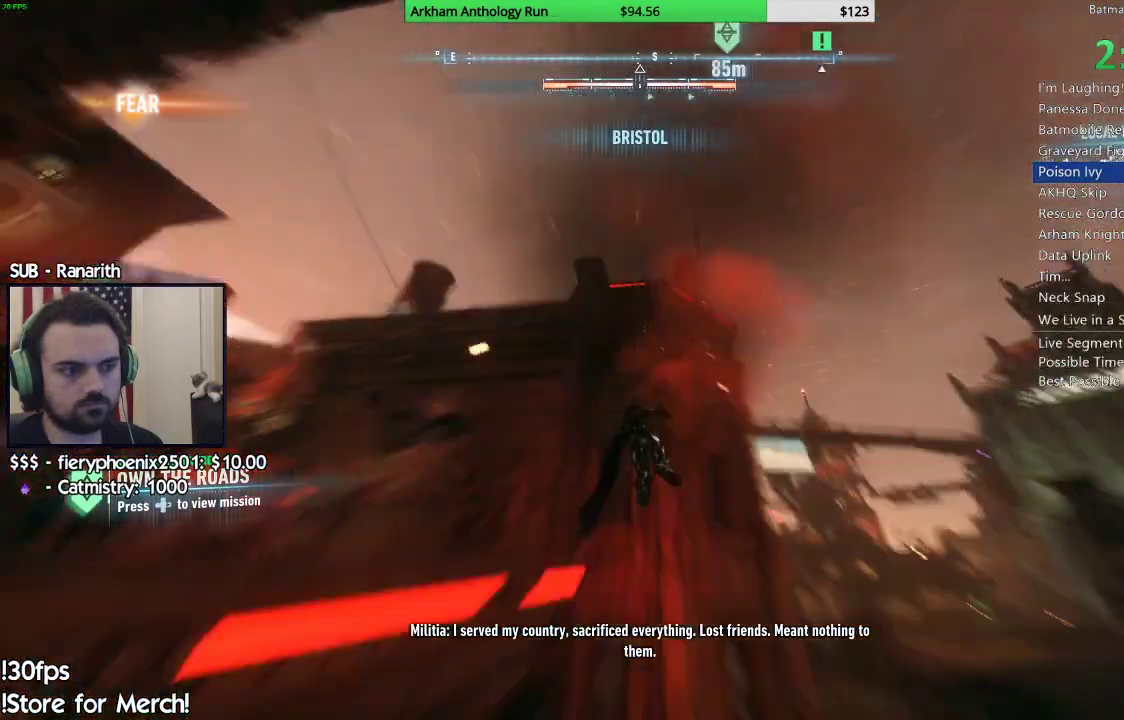
{"buttons": [], "left_stick": "up-right", "right_stick": "center", "events": [[250, "left_stick", "up-right"]]}
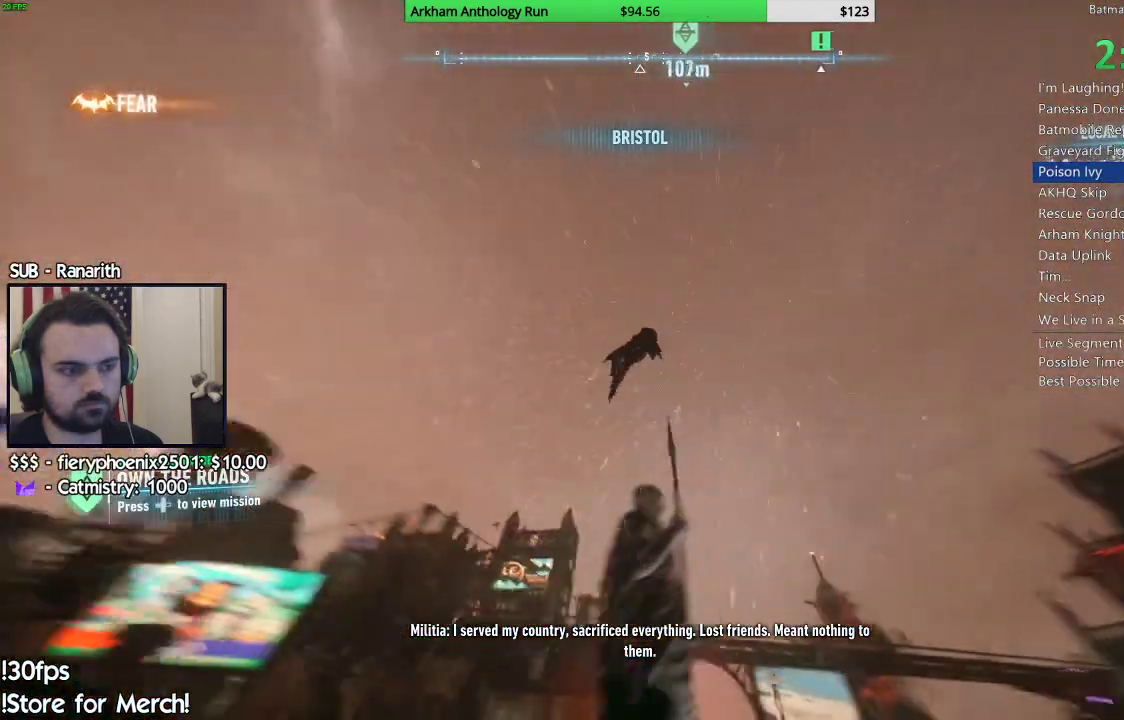
{"buttons": [], "left_stick": "center", "right_stick": "center", "events": [[117, "left_stick", "center"]]}